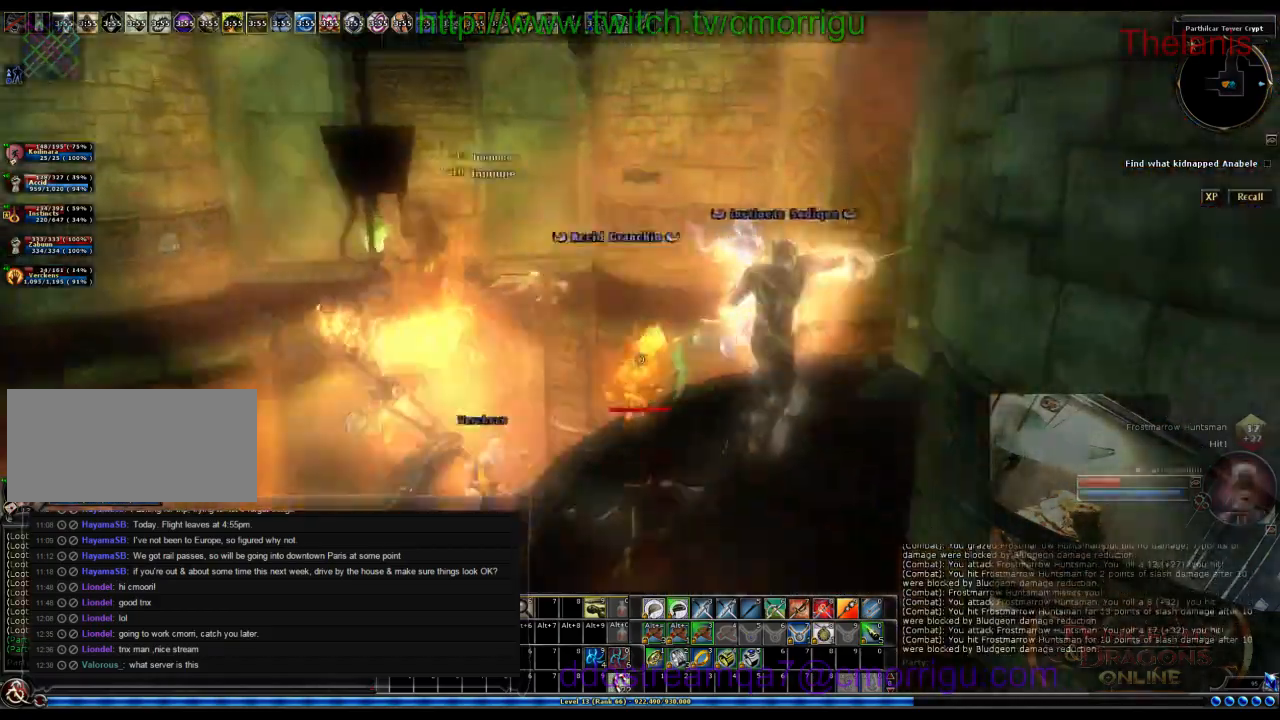
Gameplay with keyboard; each line is a JSON object with the keys held at the frame after it. "events" lists presses ("down") and releases ("up") of ".", "/", "0", "1", "2", "3", "4", "5", "6", "7", "8", "9", "a", "b", "backslash", "backspace", "c", "caps_lock", "comma", "ctrl_l", "ctrl_r", "d", "e", "equals", "escape", "f", "f1", "f10", "f11", "f12", "f2", "f3", "f4", "f5", "f6", "f7", "f8", "f9", "g", "h", "i", "j", "k", "l", "lbracket", "m", "minus", "n", "o", "p", "q", "quote", "r", "rbracket", "return", "s", "semicolon", "shift_l", "shift_r", "space", "t", "tab", "tilde", "u", "v", "w", "x", "y" and "z" between this image and that frame as [ms after this image, input, new state], when the widget could be followed in between. No other keys are recorded. Mouse input is not recorded.
{"keys": ["w"], "events": [[367, "w", "down"]]}
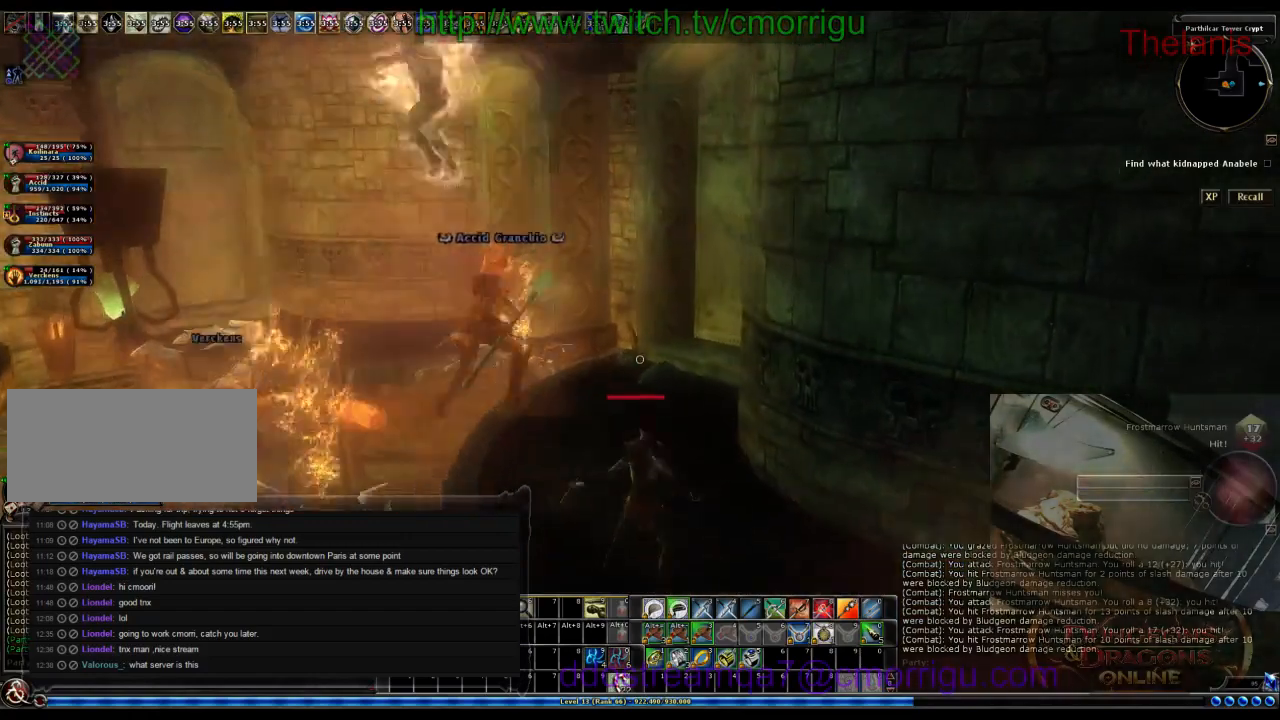
{"keys": [], "events": [[367, "w", "up"]]}
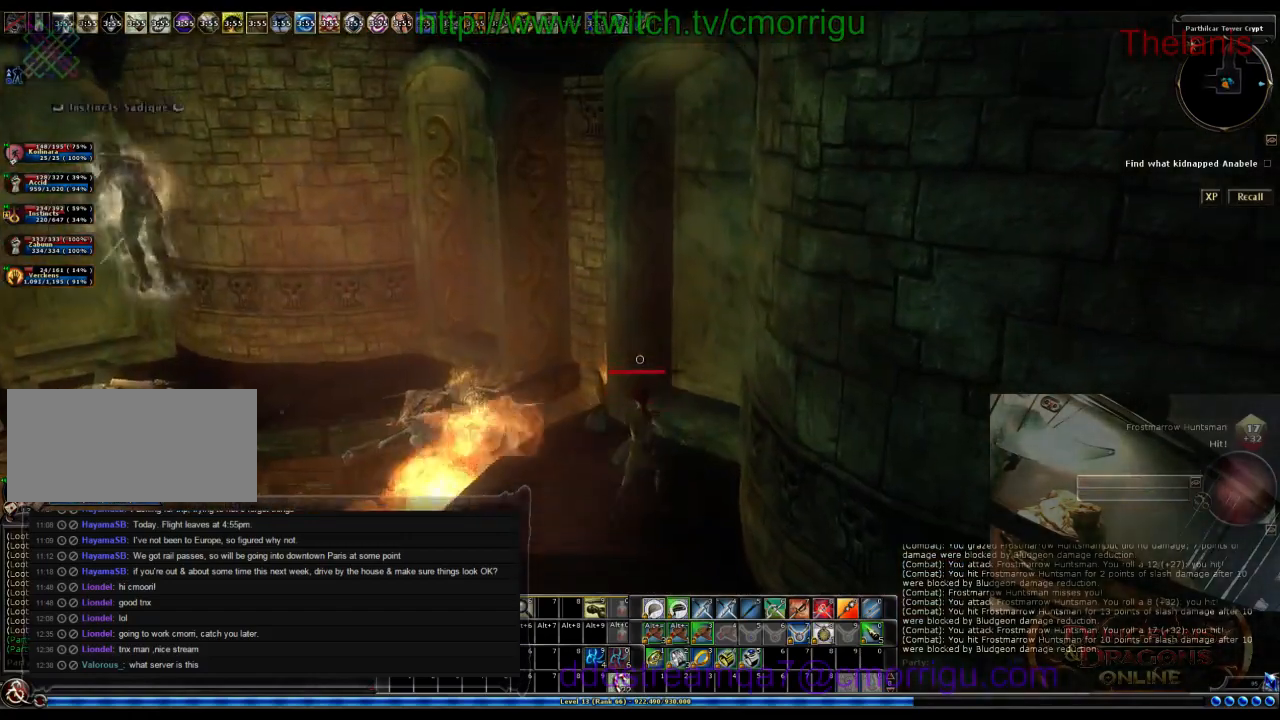
{"keys": [], "events": []}
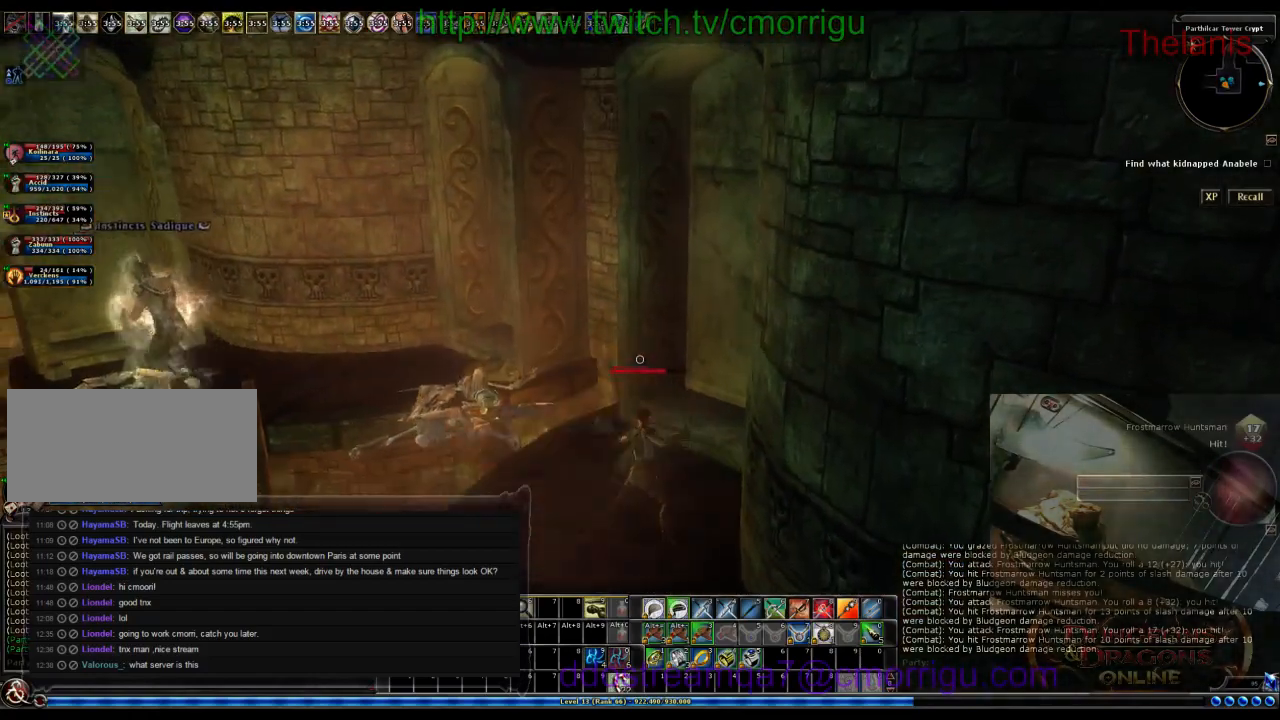
{"keys": [], "events": []}
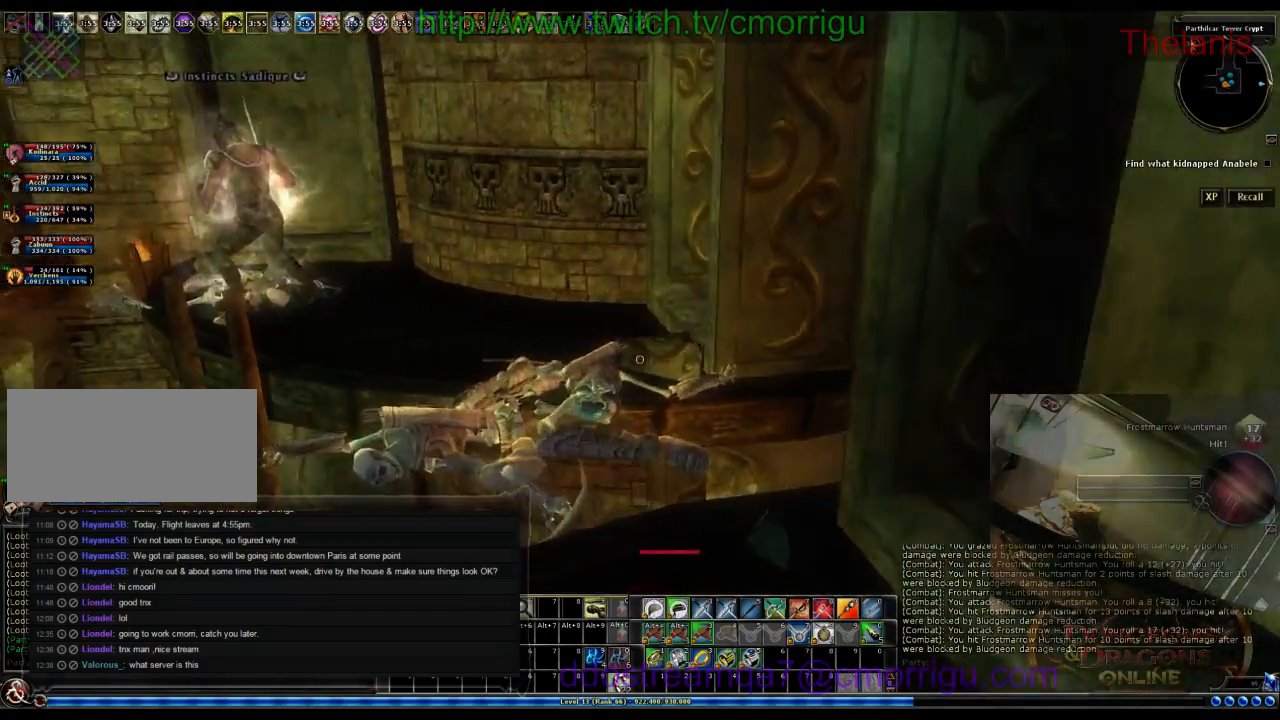
{"keys": [], "events": []}
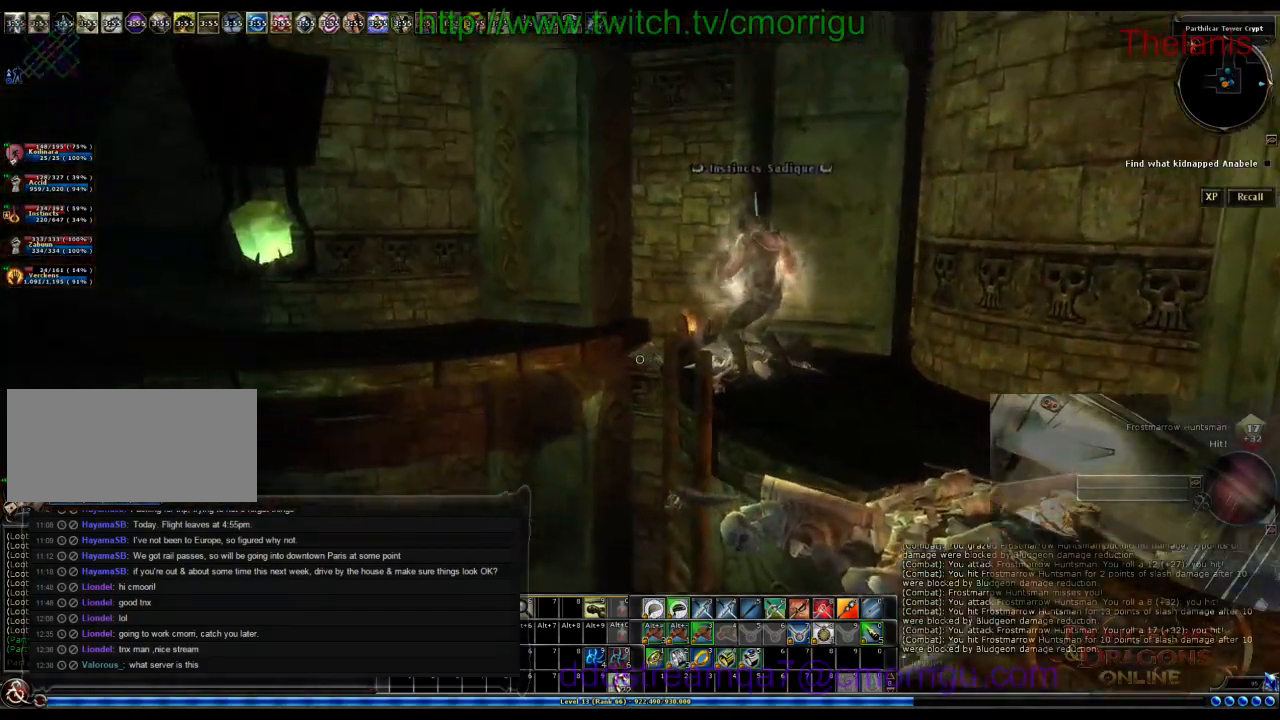
{"keys": [], "events": []}
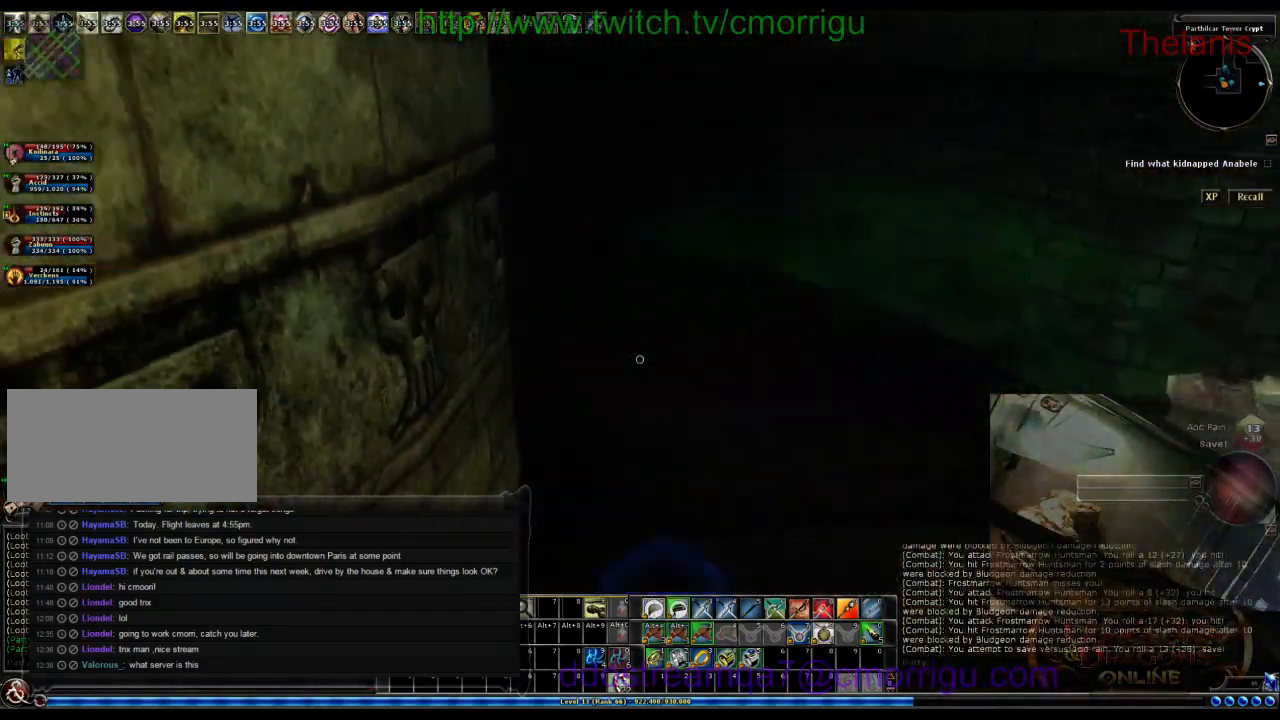
{"keys": [], "events": [[200, "w", "down"], [234, "d", "down"], [434, "d", "up"], [467, "w", "up"]]}
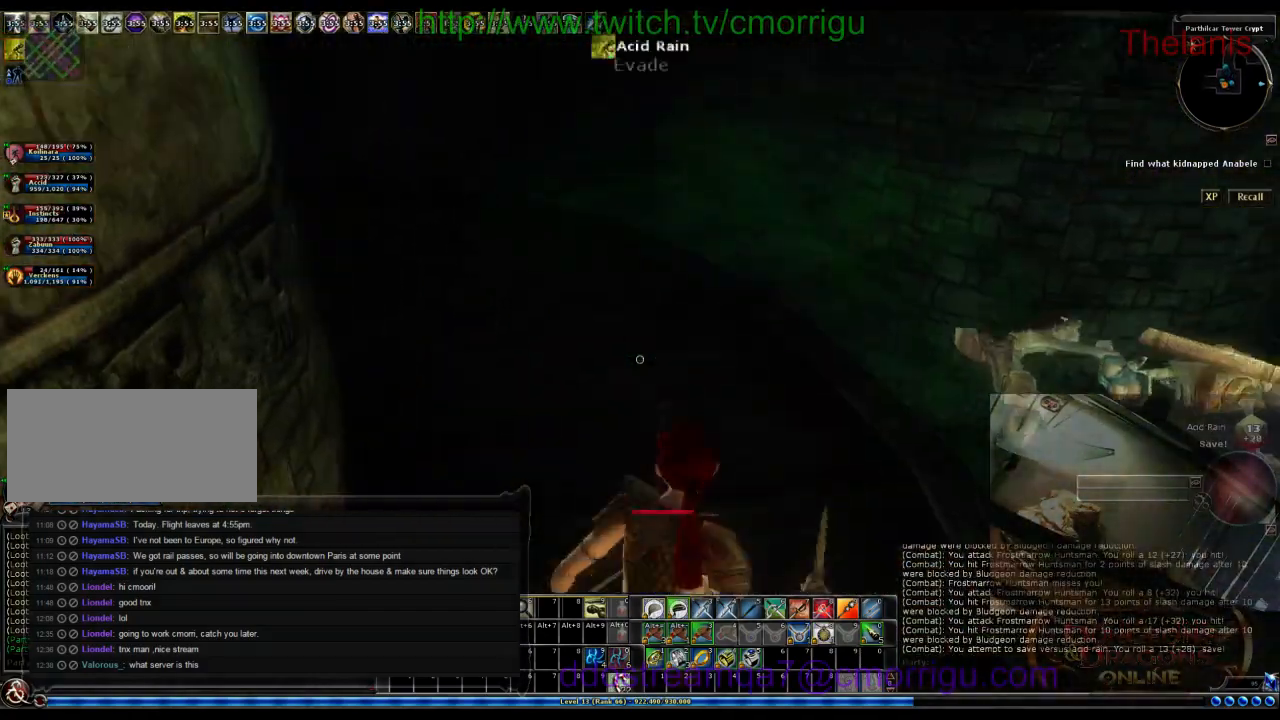
{"keys": [], "events": []}
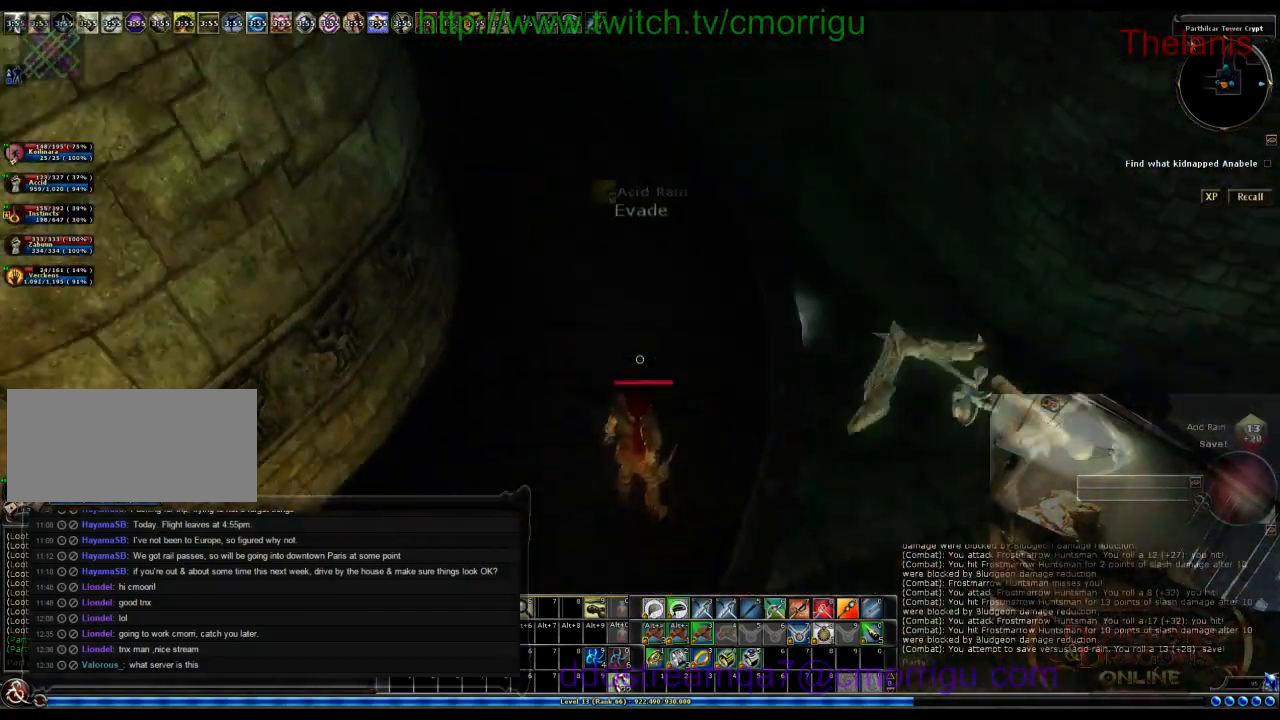
{"keys": ["a"], "events": [[367, "a", "down"]]}
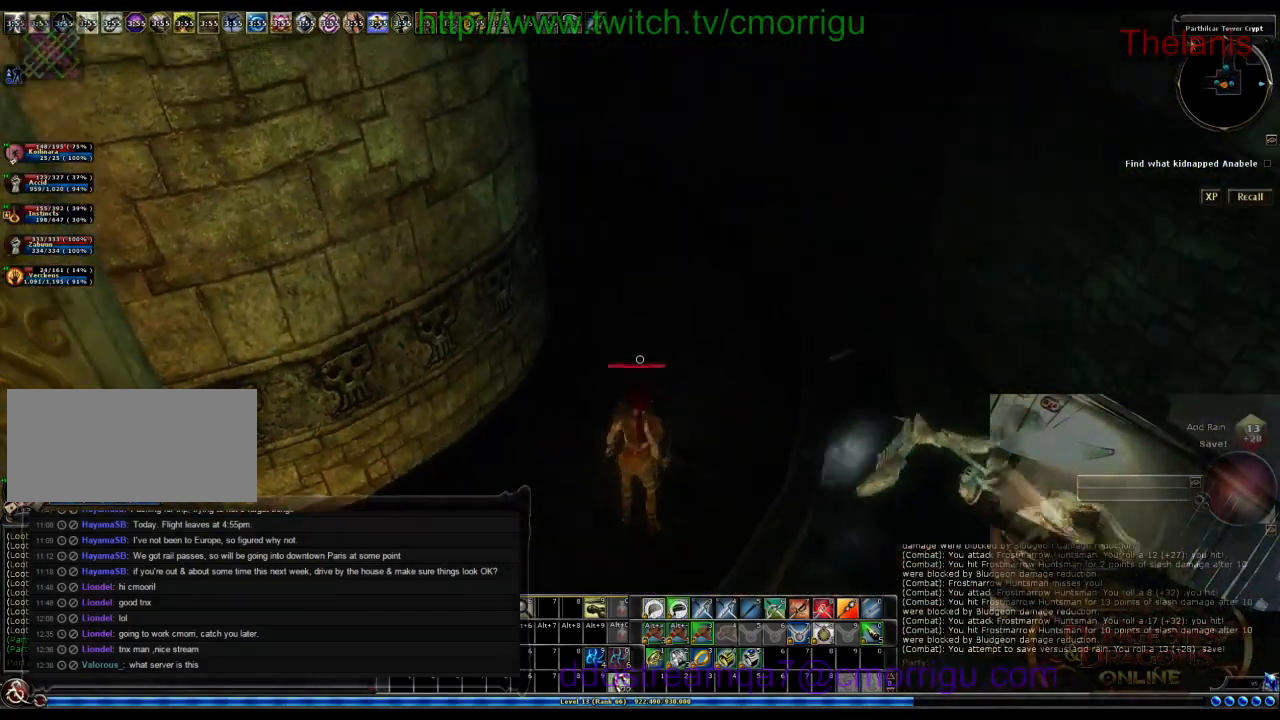
{"keys": [], "events": [[100, "a", "up"]]}
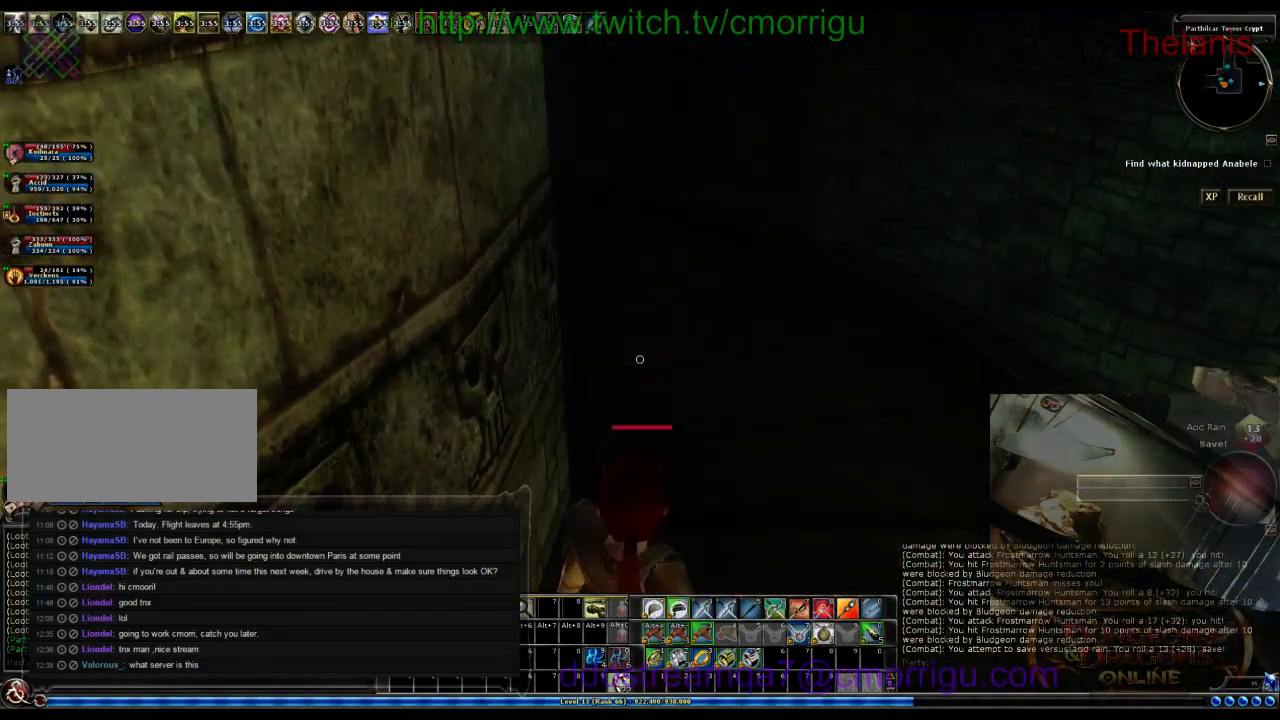
{"keys": ["d"], "events": [[34, "d", "down"]]}
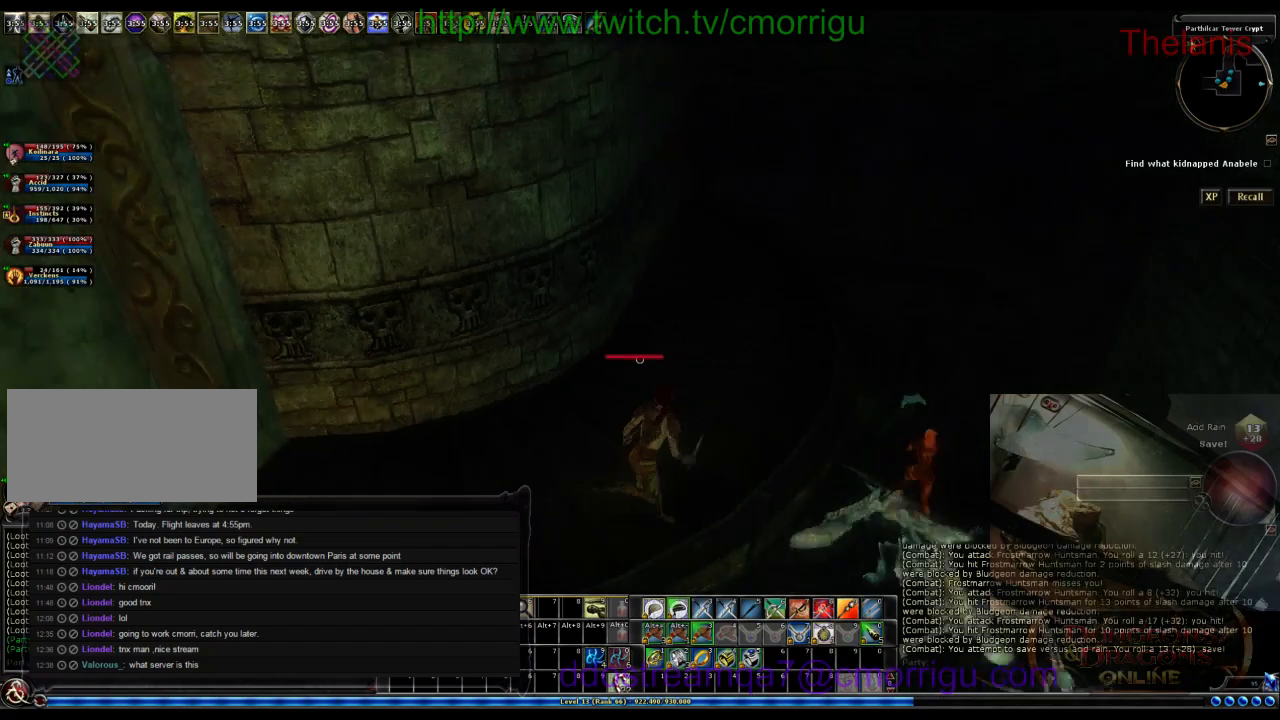
{"keys": [], "events": [[67, "d", "up"]]}
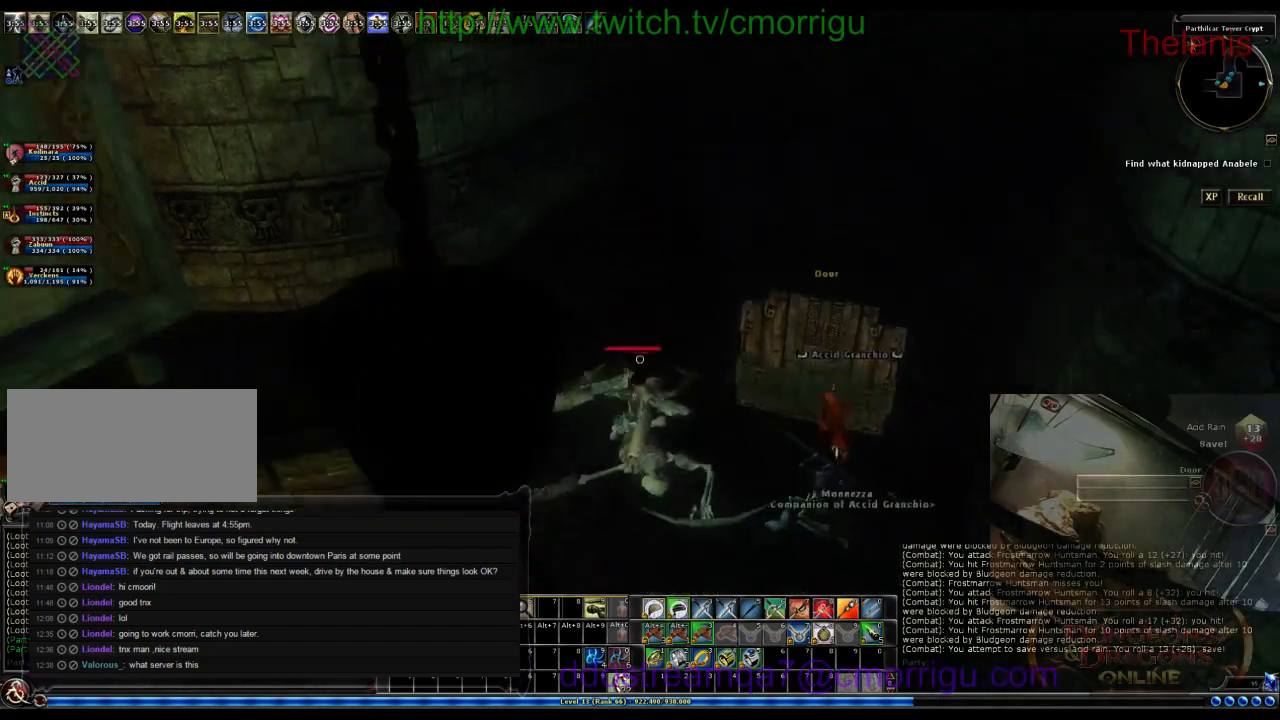
{"keys": [], "events": []}
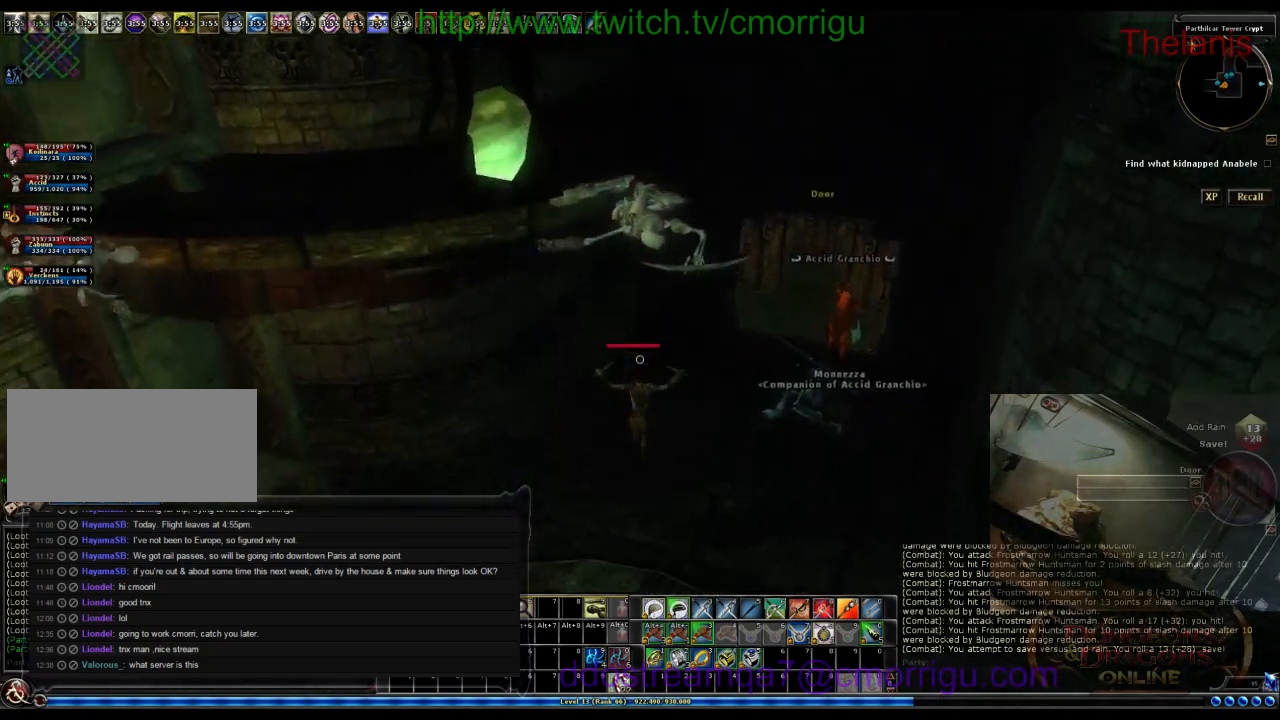
{"keys": [], "events": []}
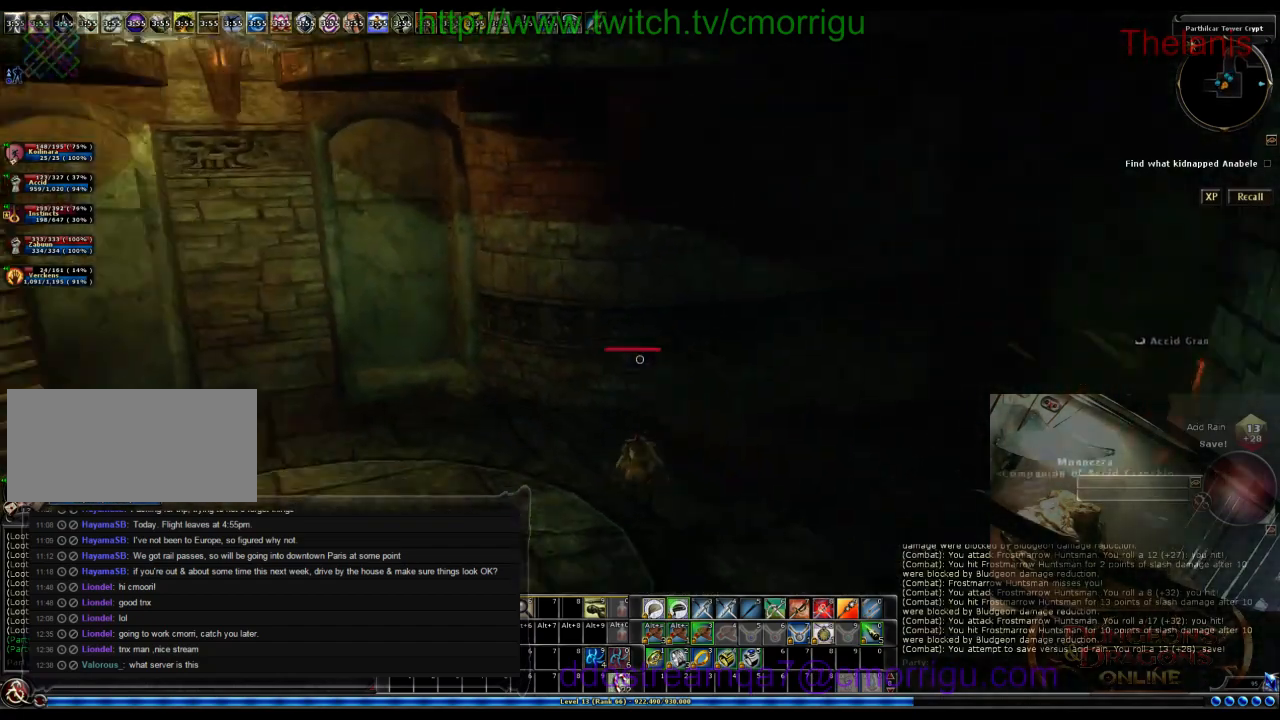
{"keys": [], "events": []}
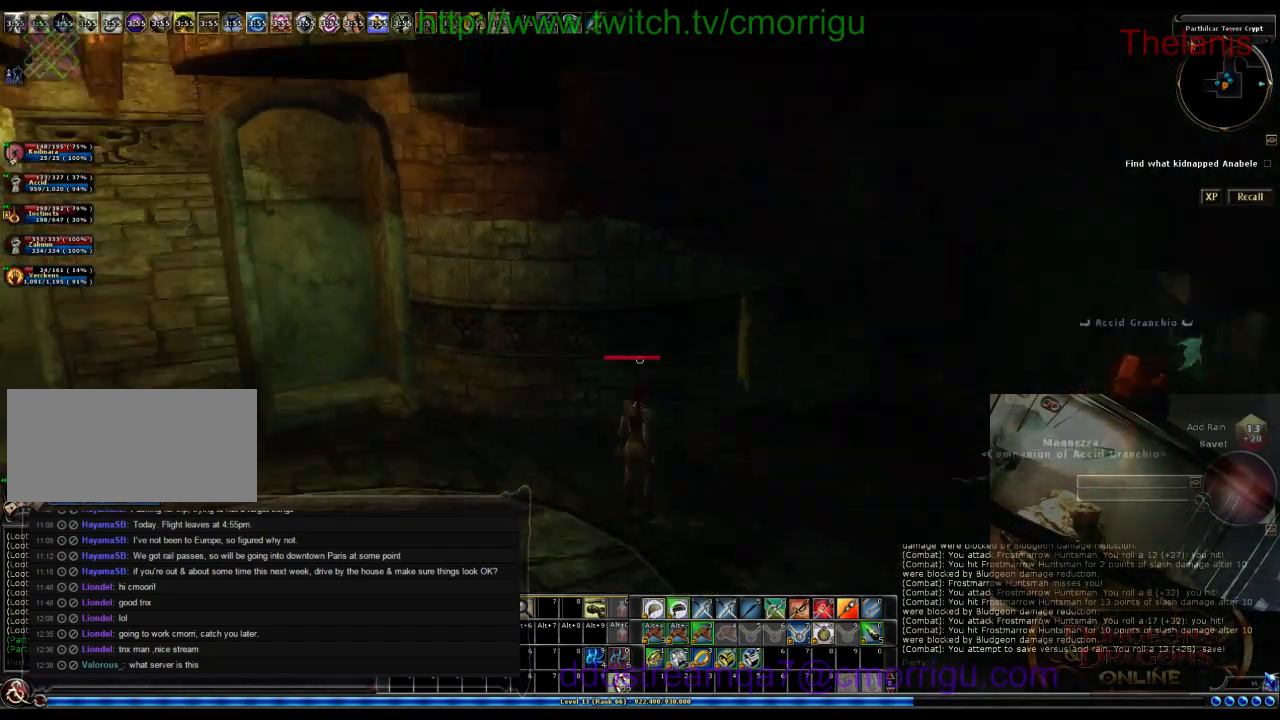
{"keys": ["a", "w"], "events": [[367, "a", "down"], [434, "w", "down"]]}
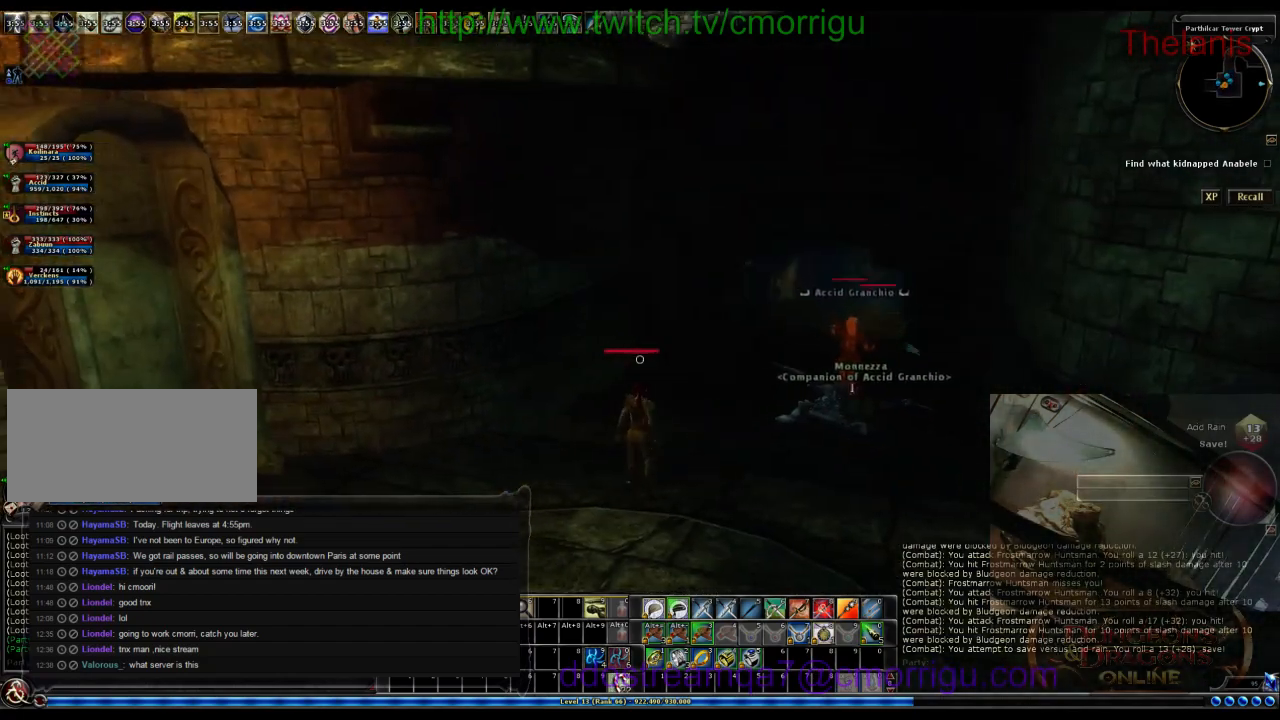
{"keys": [], "events": [[234, "a", "up"], [334, "w", "up"]]}
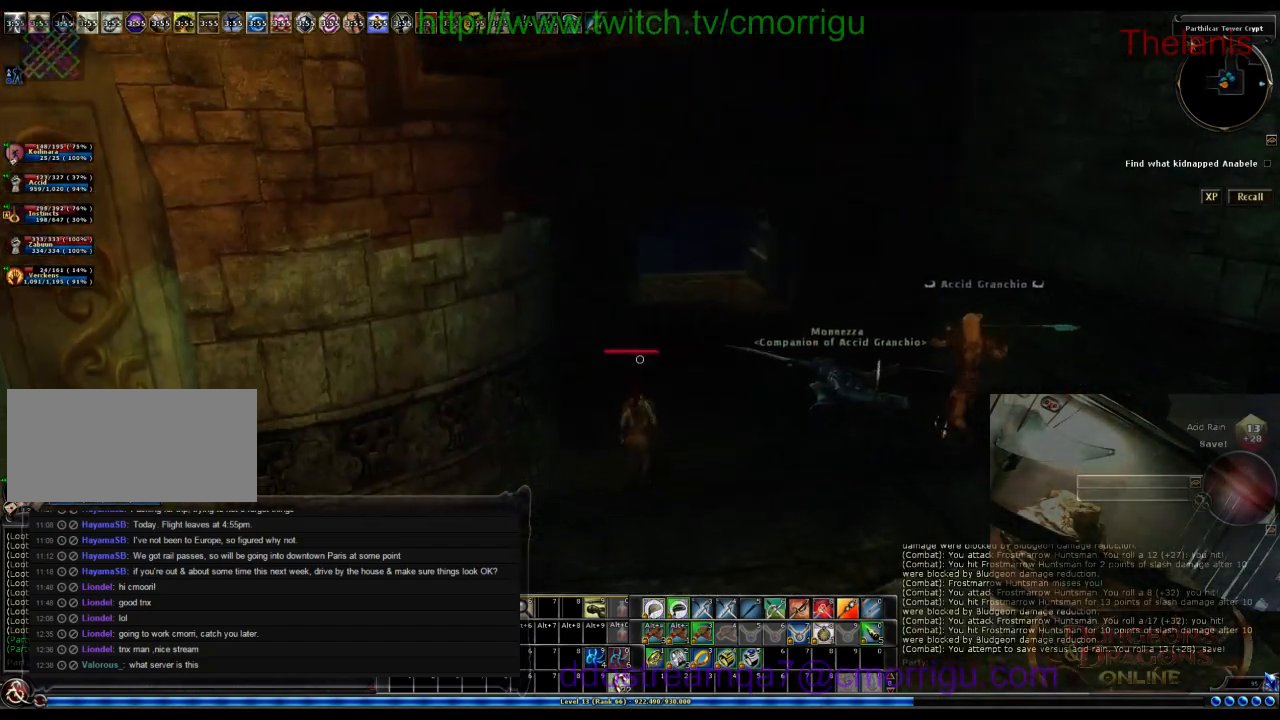
{"keys": [], "events": []}
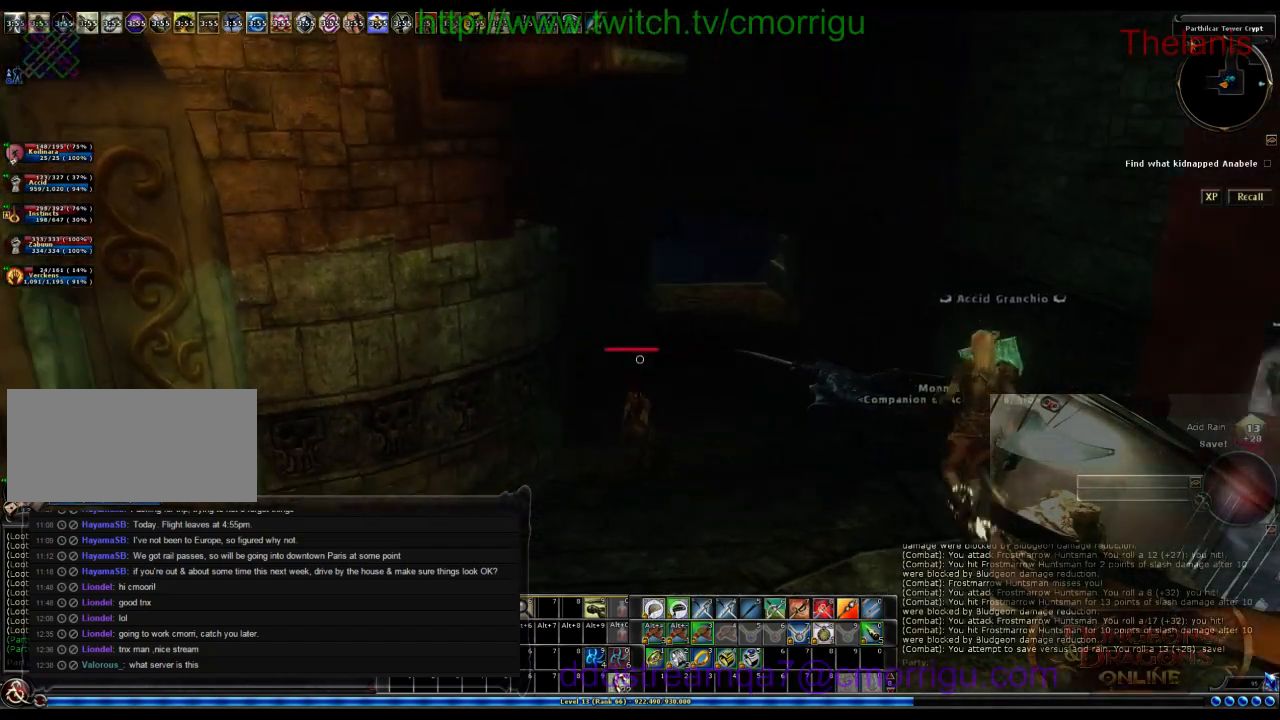
{"keys": [], "events": [[100, "w", "down"], [300, "w", "up"]]}
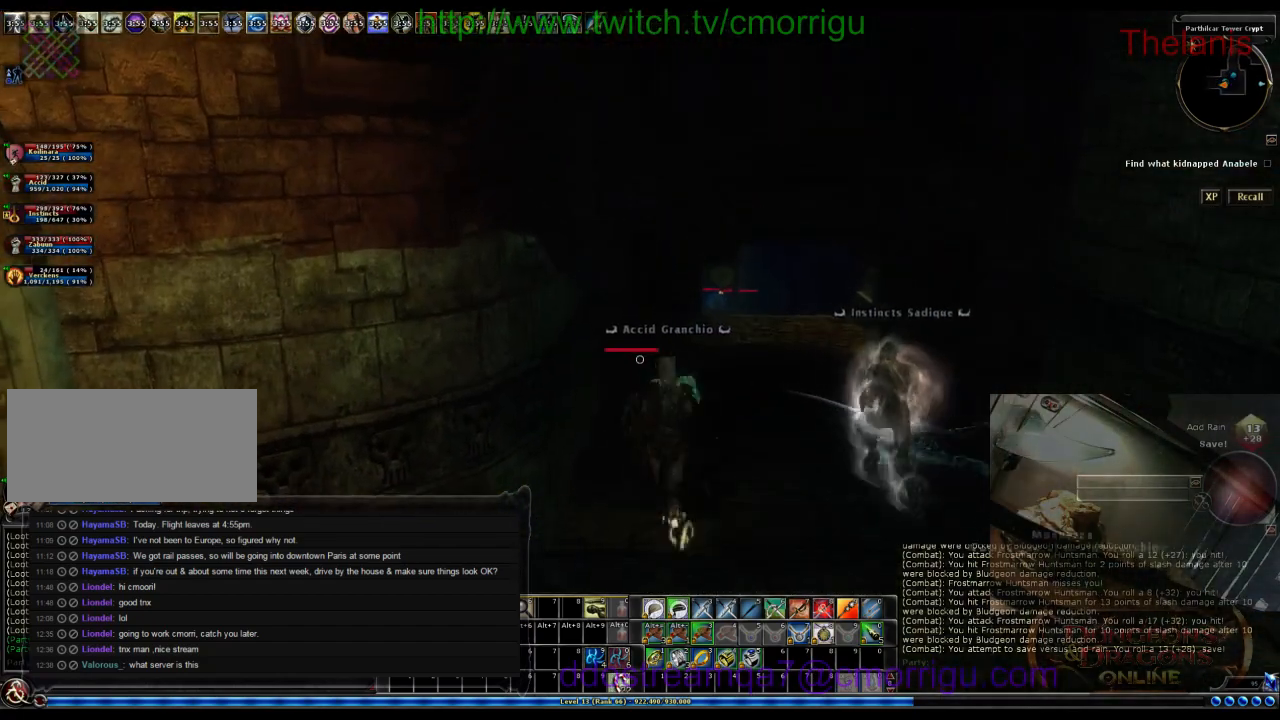
{"keys": [], "events": []}
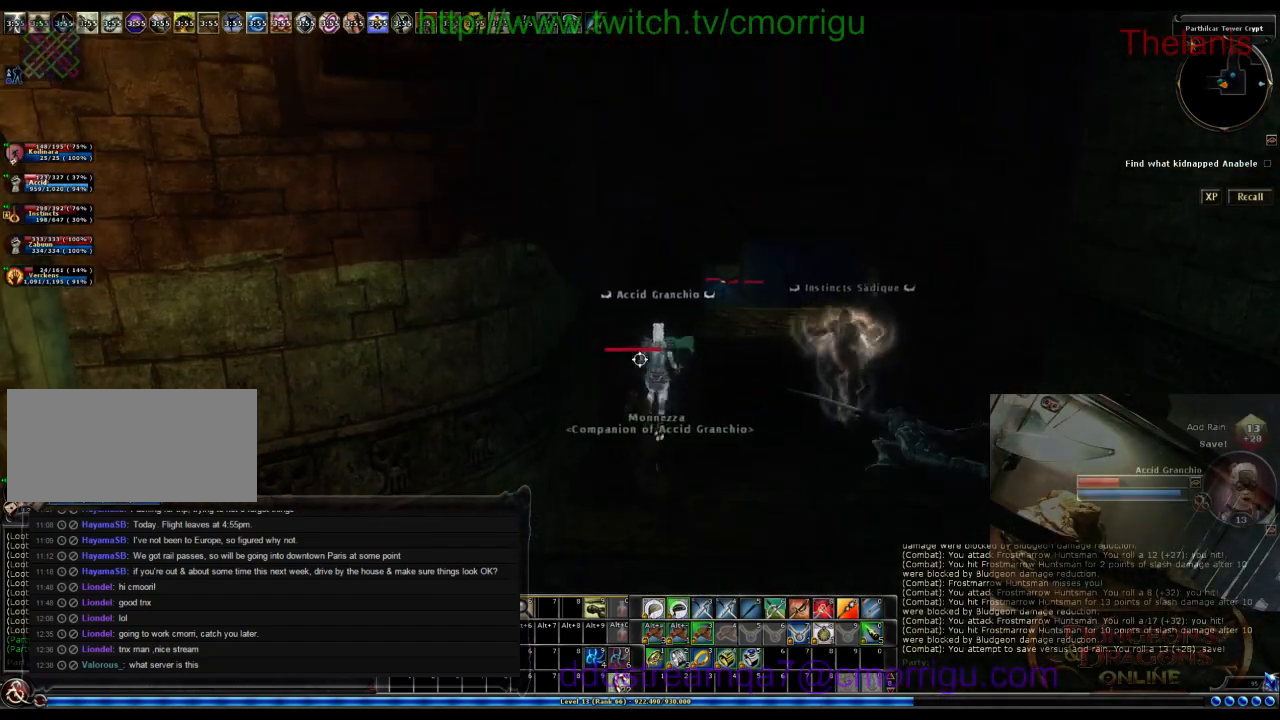
{"keys": [], "events": []}
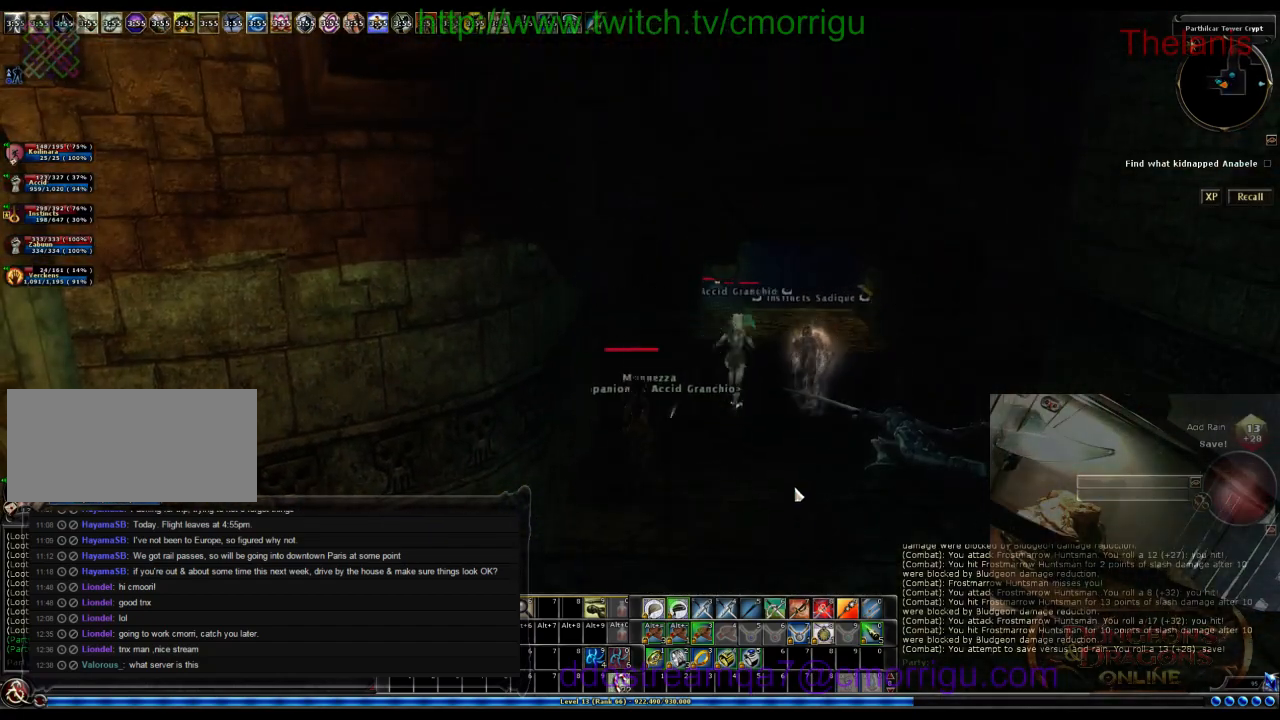
{"keys": [], "events": []}
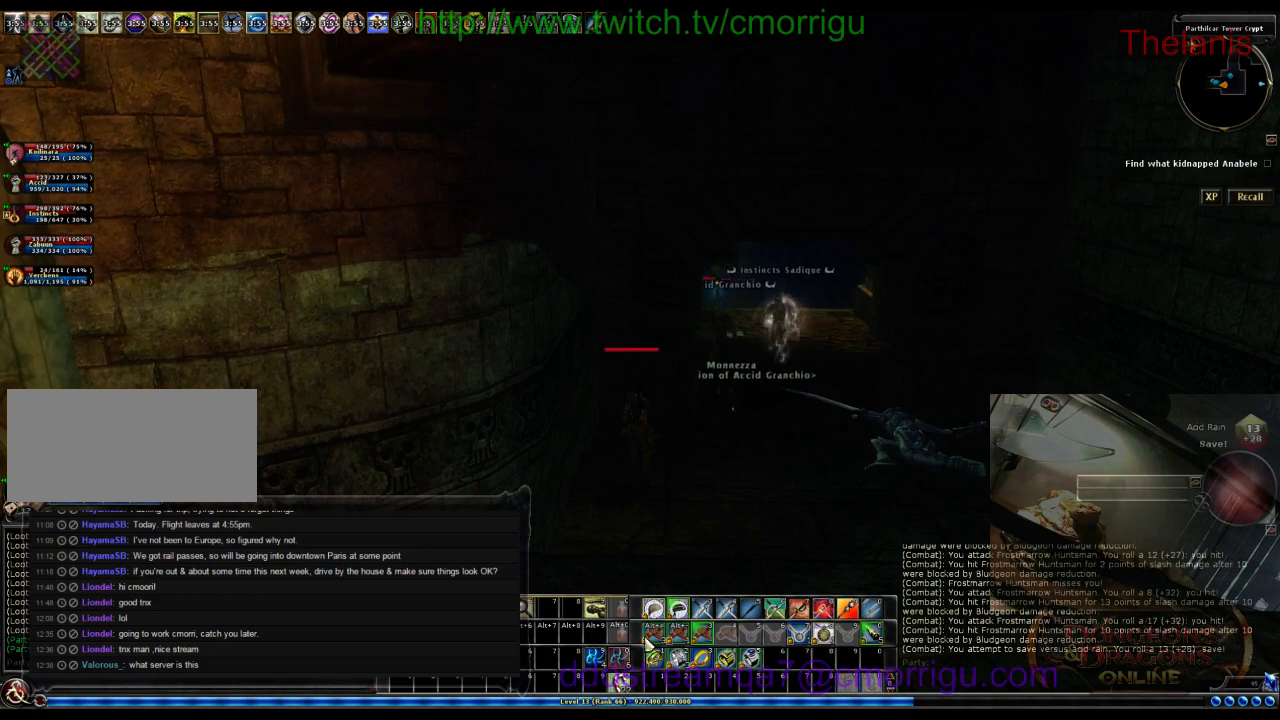
{"keys": [], "events": []}
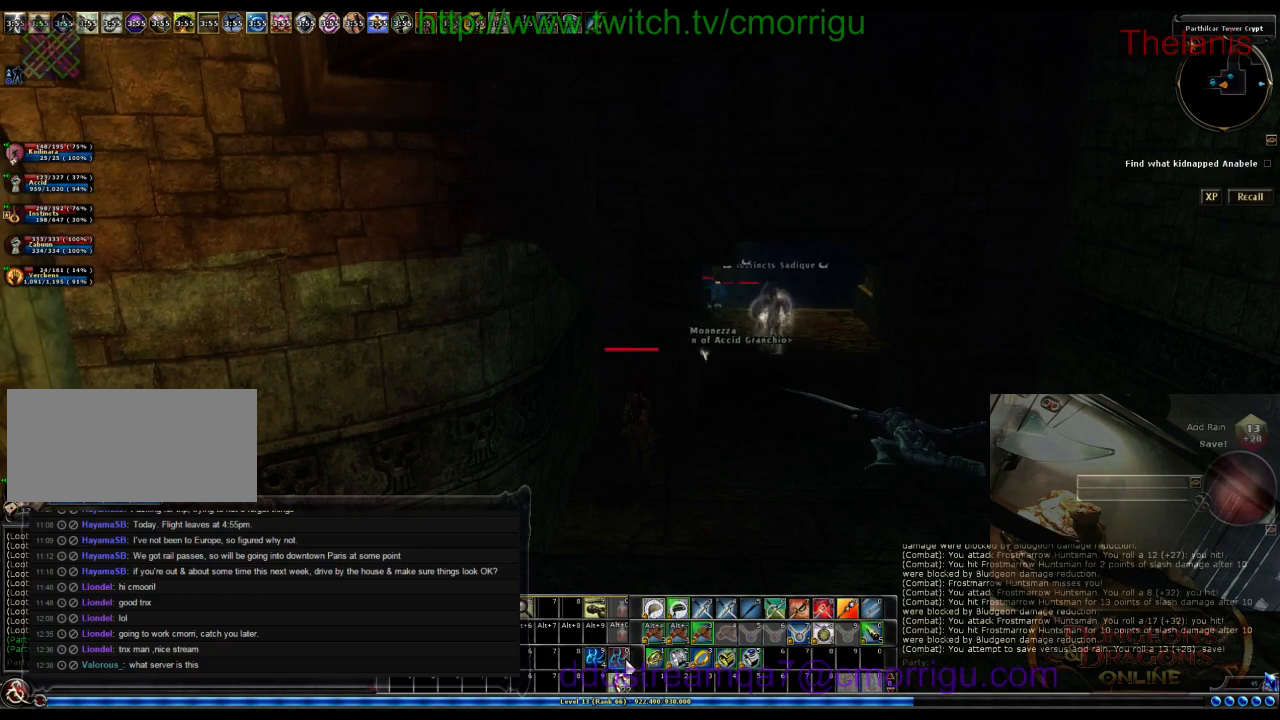
{"keys": [], "events": []}
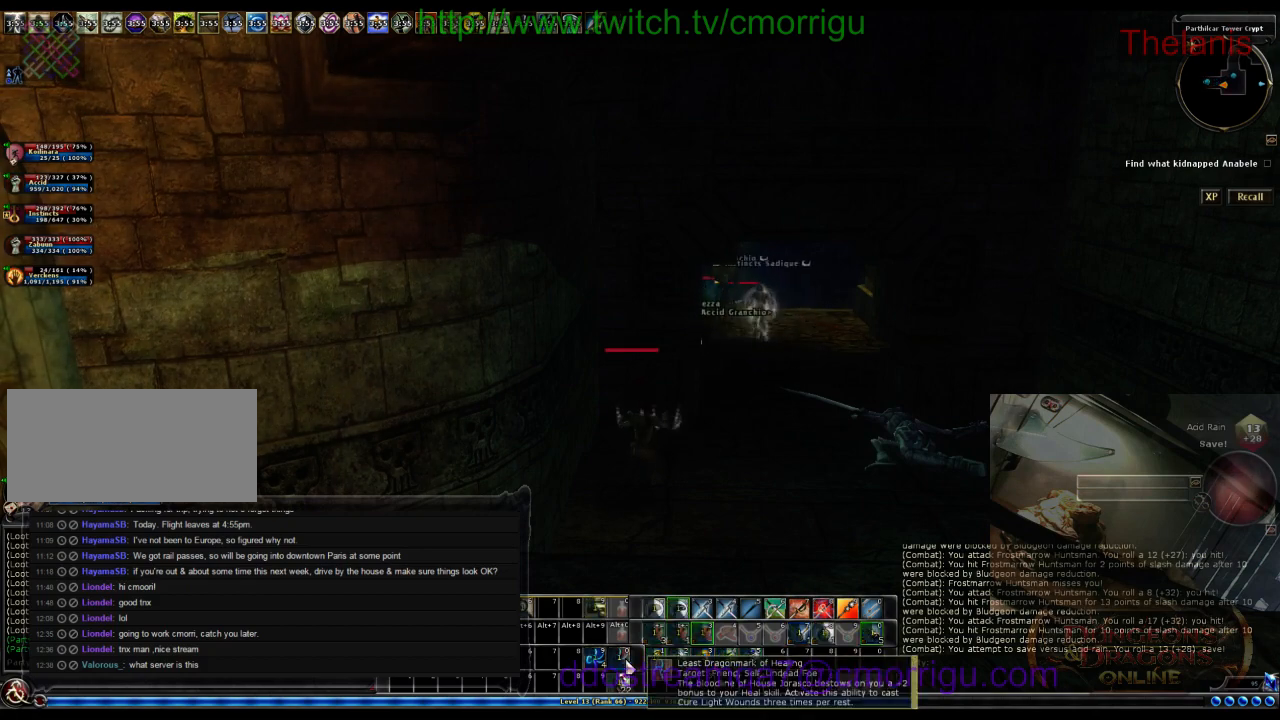
{"keys": [], "events": []}
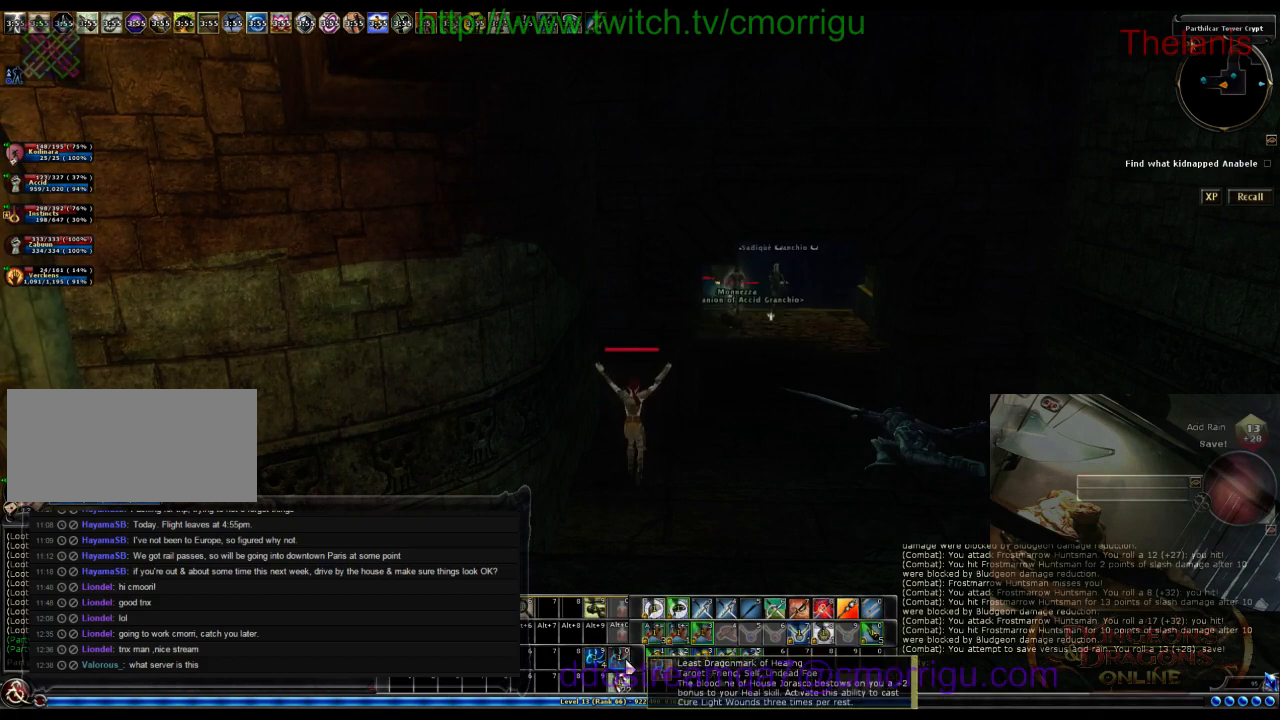
{"keys": [], "events": []}
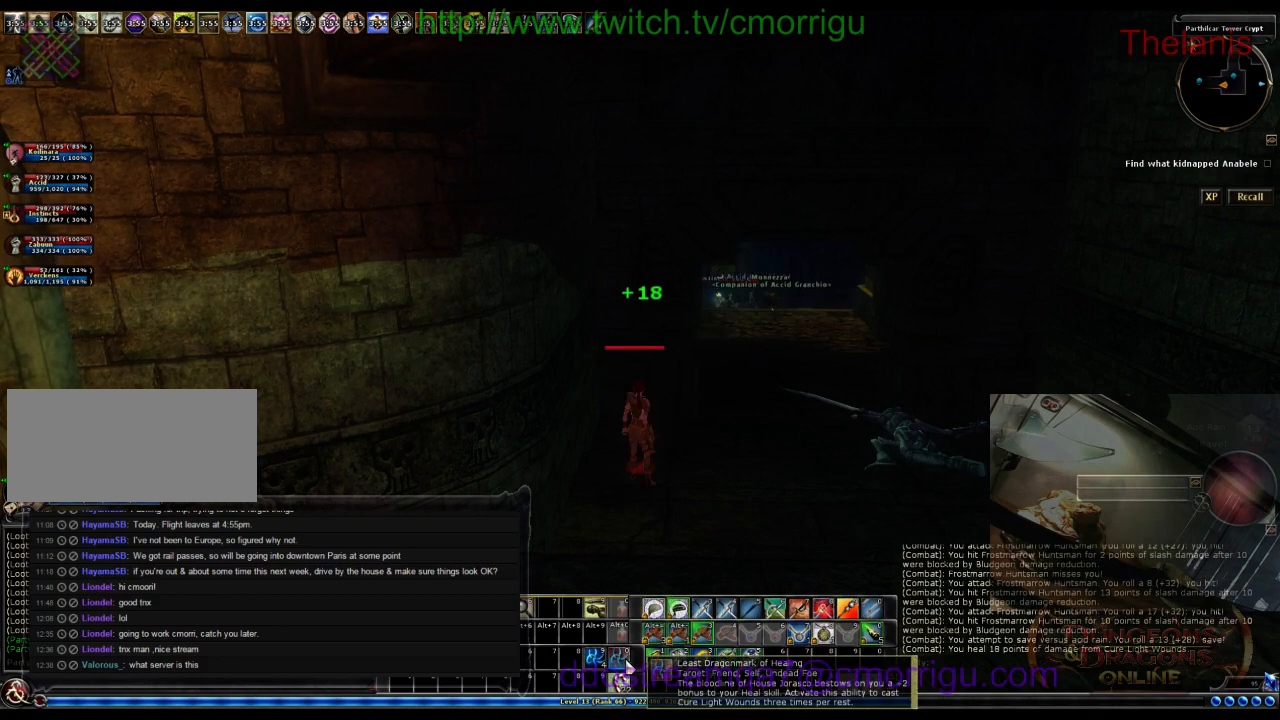
{"keys": [], "events": []}
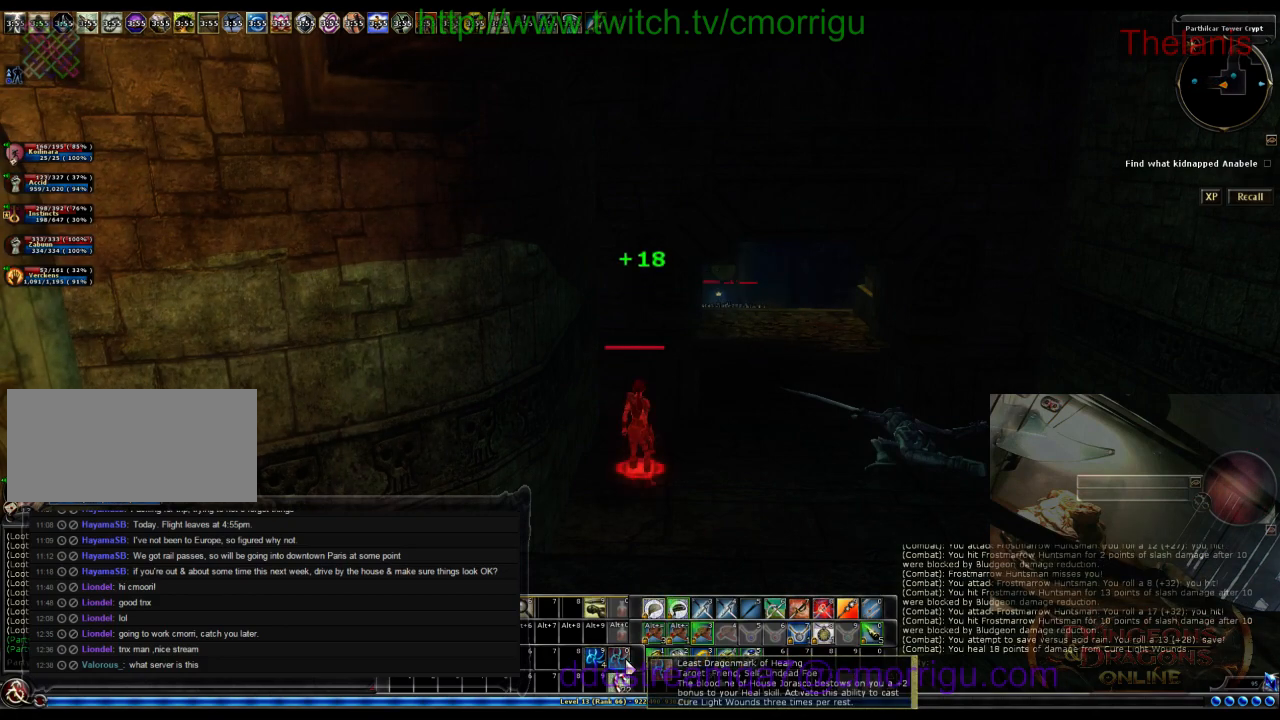
{"keys": [], "events": []}
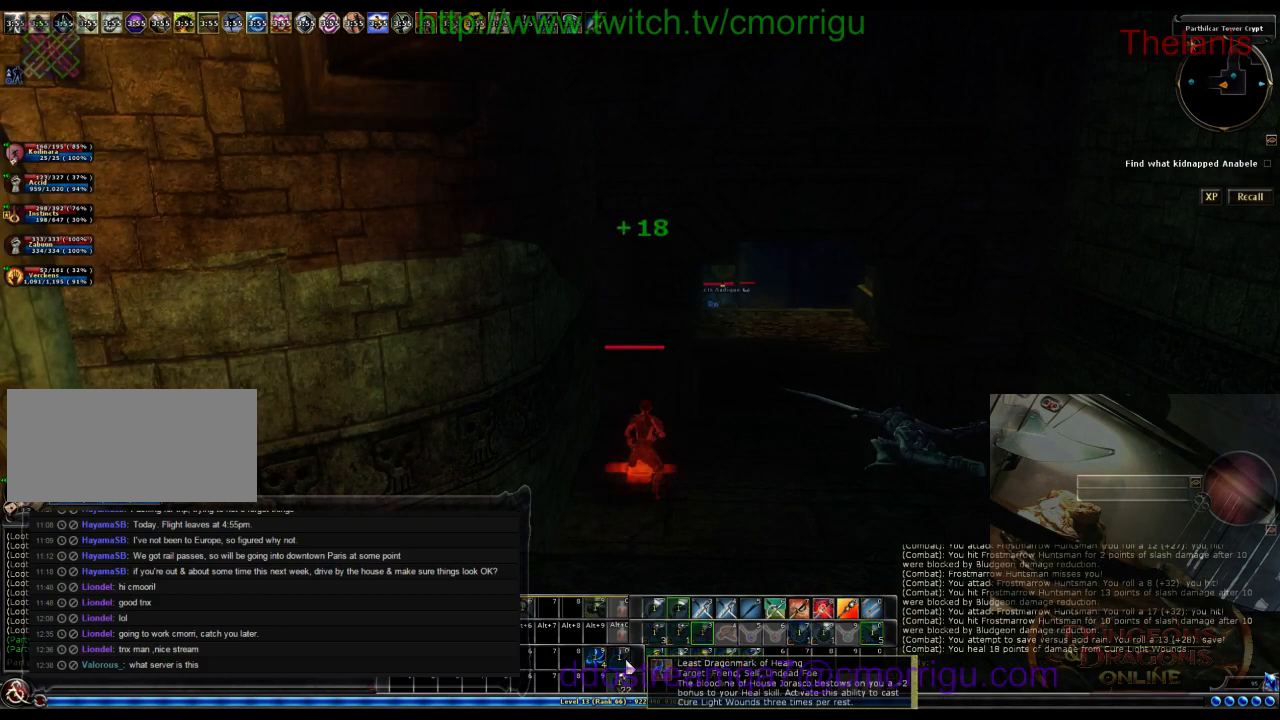
{"keys": ["d"], "events": [[467, "d", "down"]]}